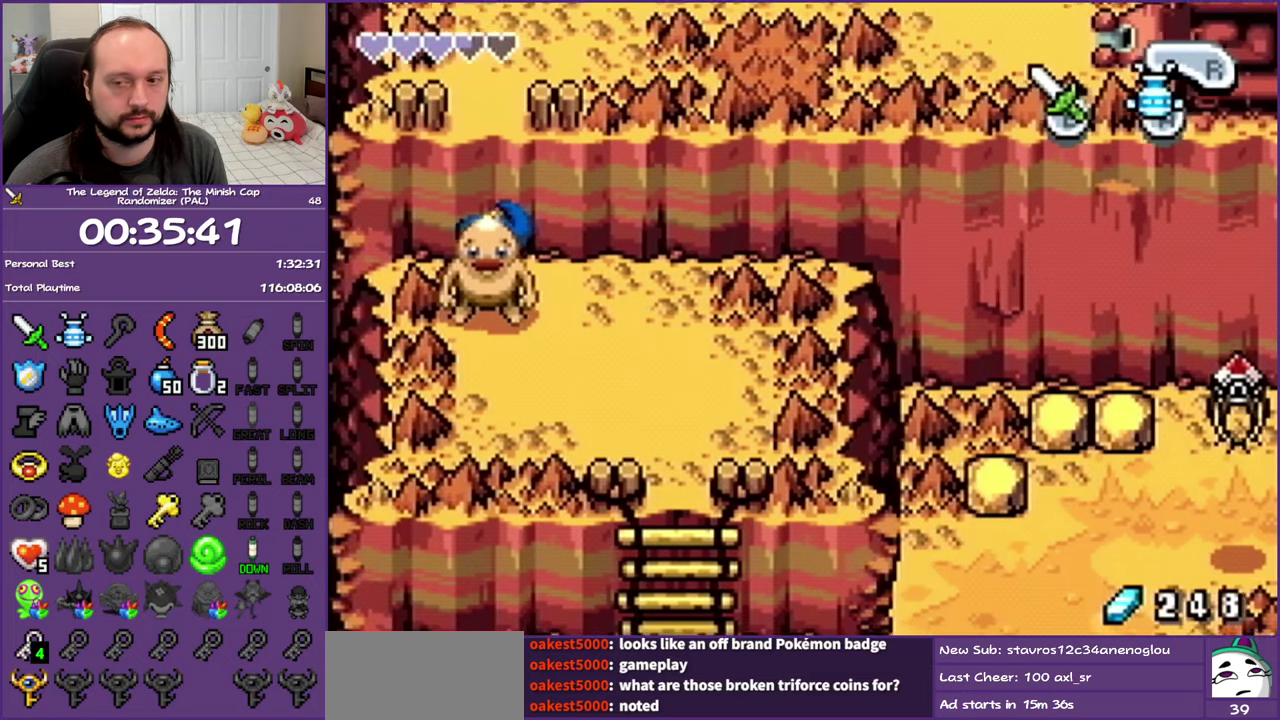
Gameplay with a controller (Nintendo layout); each line is a JSON object with the inputs held at the frame after it. "events" lists button and stick changes between this image and that frame as [ms after this image, input, new state], when the widget could be followed in between. Not read: L3 R3.
{"buttons": ["DPAD_RIGHT"], "events": [[400, "DPAD_DOWN", "up"]]}
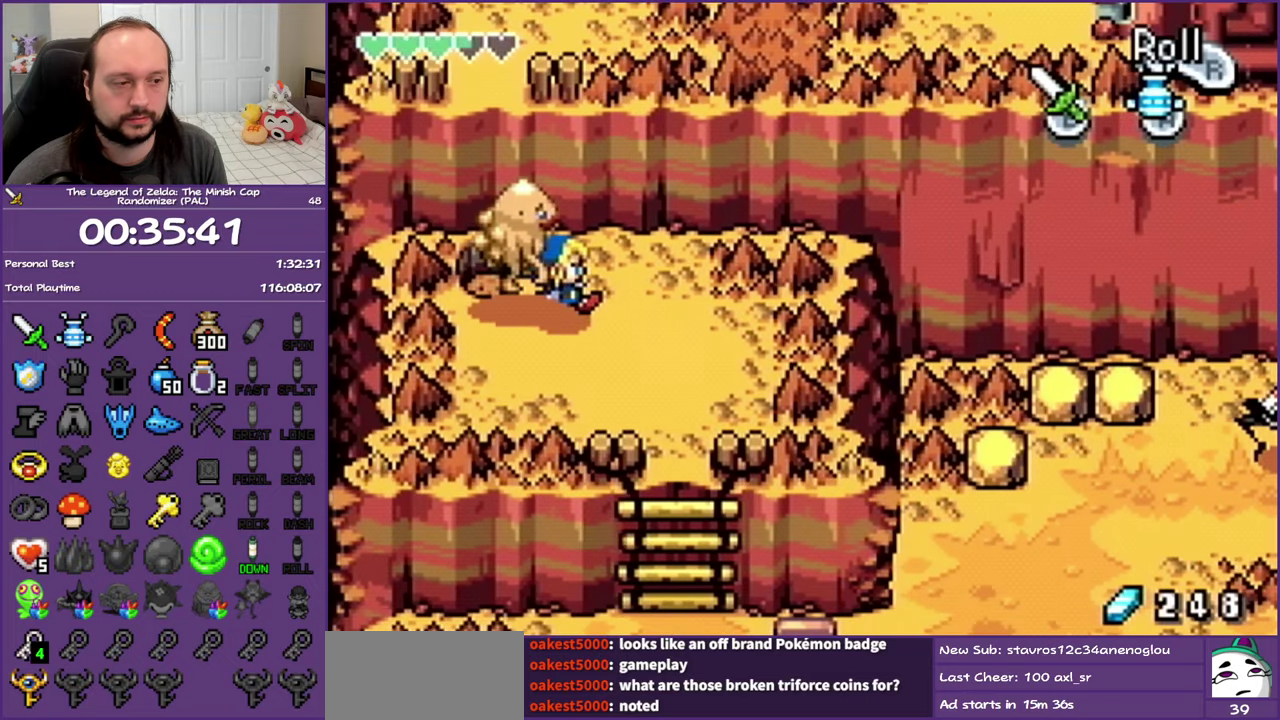
{"buttons": ["R1", "DPAD_DOWN"], "events": [[283, "DPAD_DOWN", "down"], [367, "DPAD_RIGHT", "up"], [483, "R1", "down"]]}
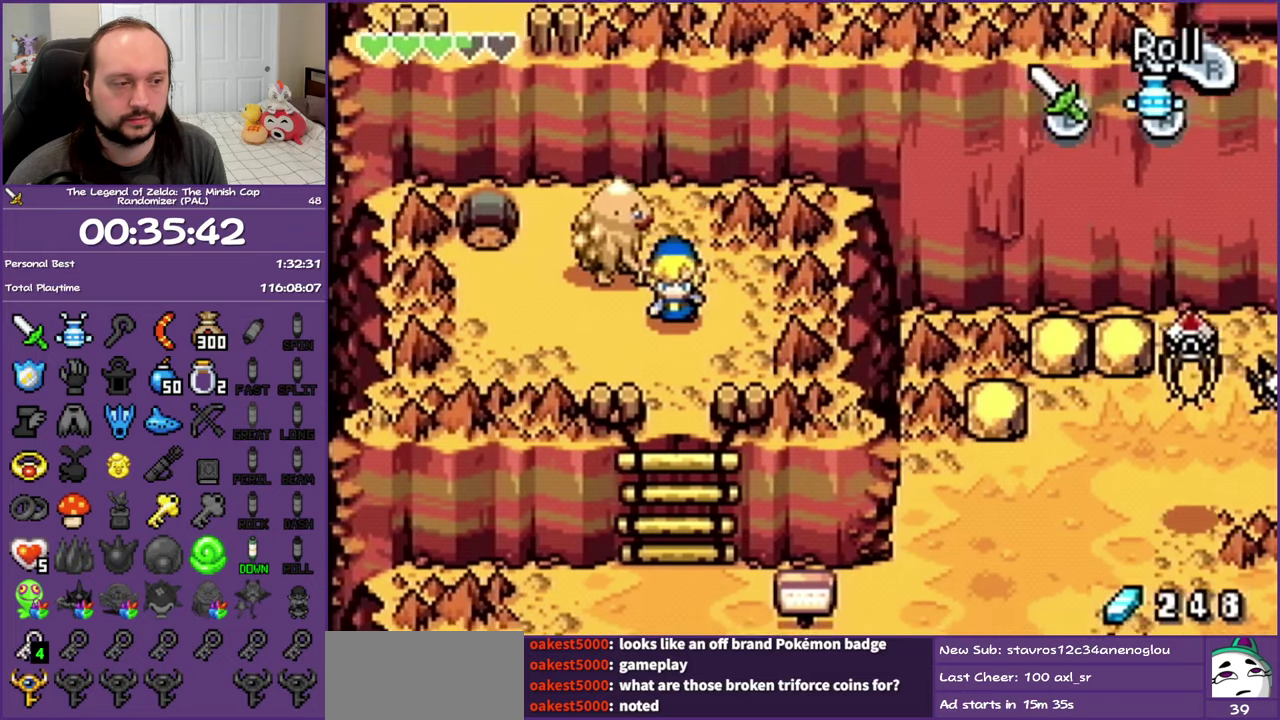
{"buttons": ["DPAD_DOWN"], "events": [[83, "R1", "up"], [383, "R1", "down"], [500, "R1", "up"]]}
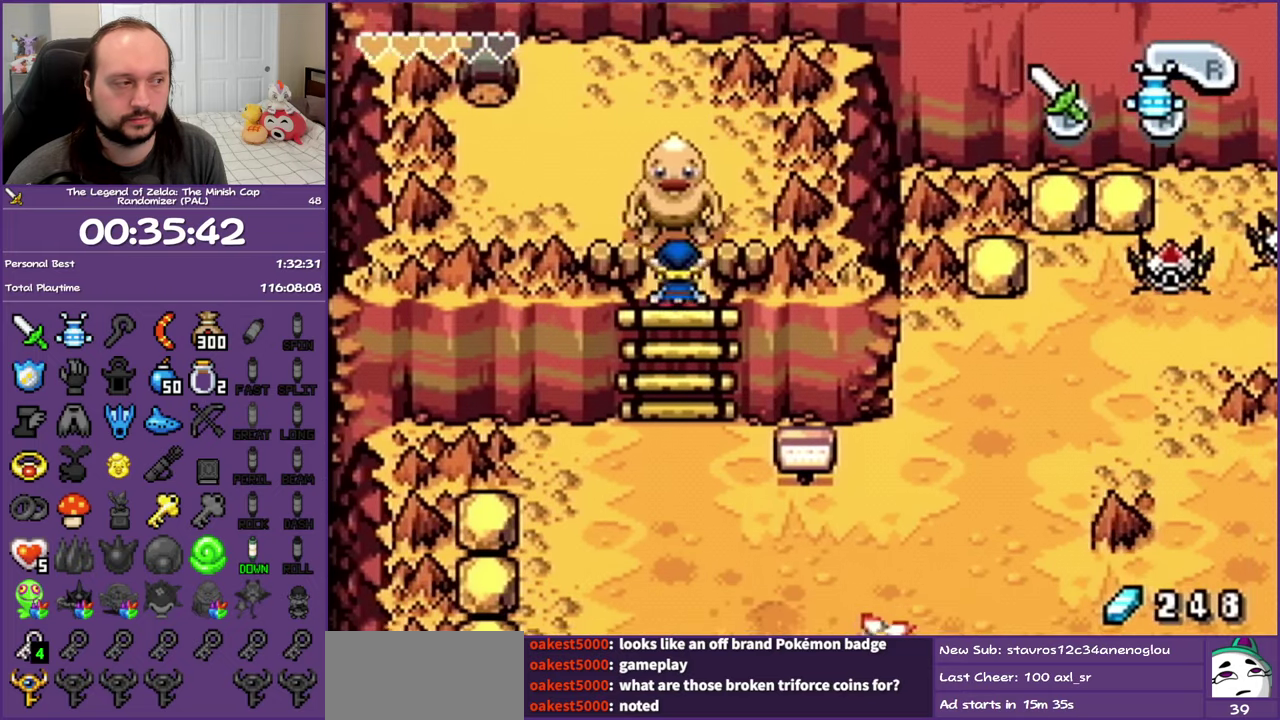
{"buttons": ["R1", "DPAD_DOWN"], "events": [[100, "R1", "down"], [183, "R1", "up"], [267, "R1", "down"], [367, "R1", "up"], [467, "R1", "down"]]}
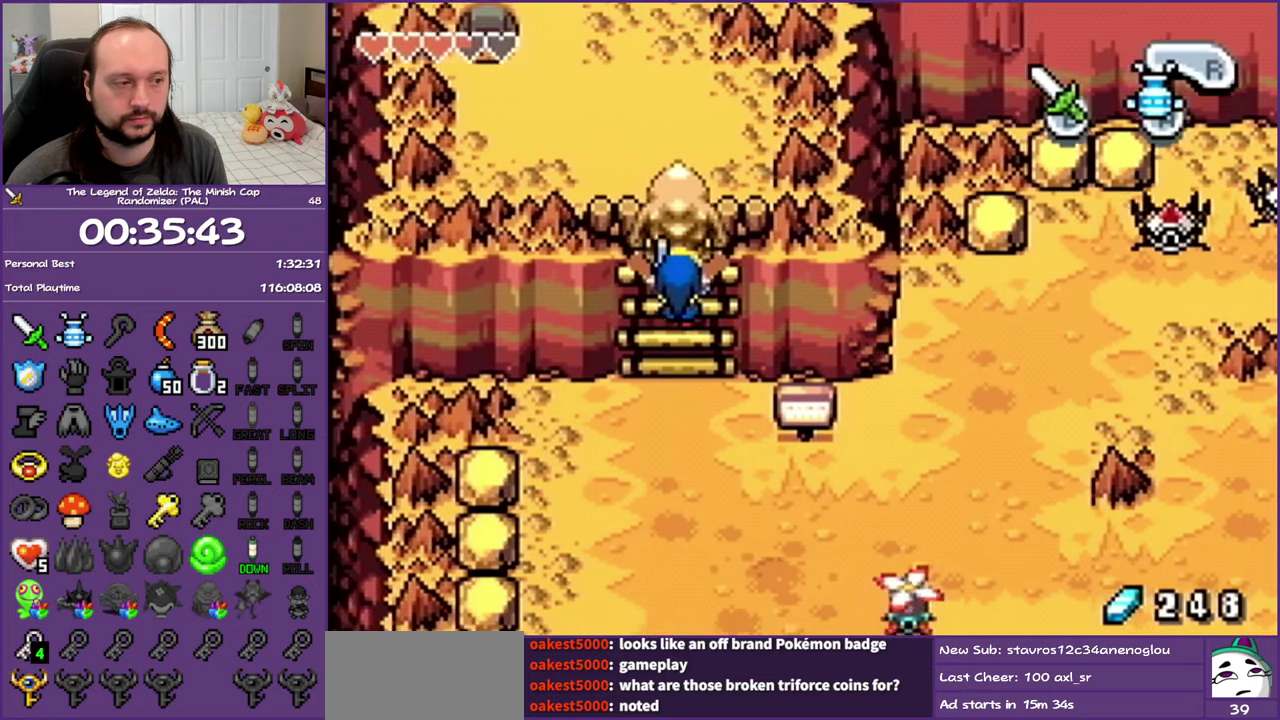
{"buttons": ["DPAD_DOWN"], "events": [[50, "R1", "up"], [150, "R1", "down"], [233, "R1", "up"], [333, "R1", "down"], [383, "R1", "up"]]}
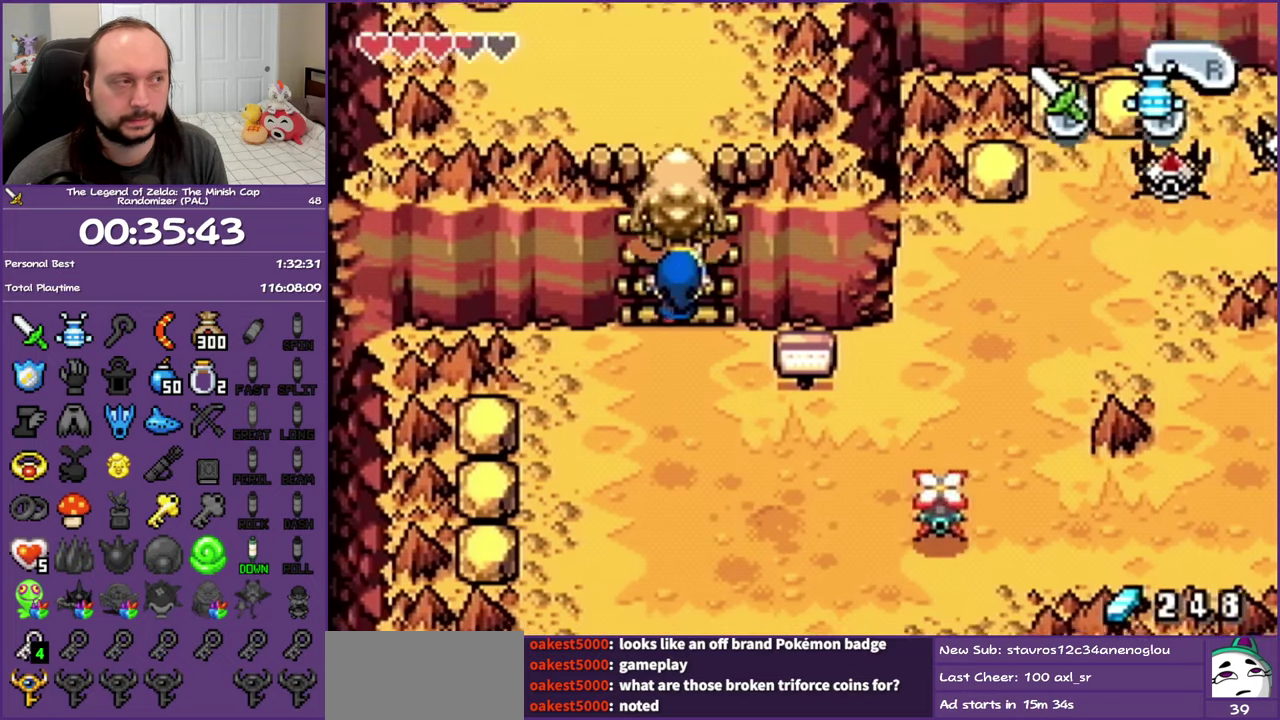
{"buttons": ["DPAD_DOWN"], "events": [[167, "R1", "down"], [233, "R1", "up"], [317, "R1", "down"], [483, "R1", "up"]]}
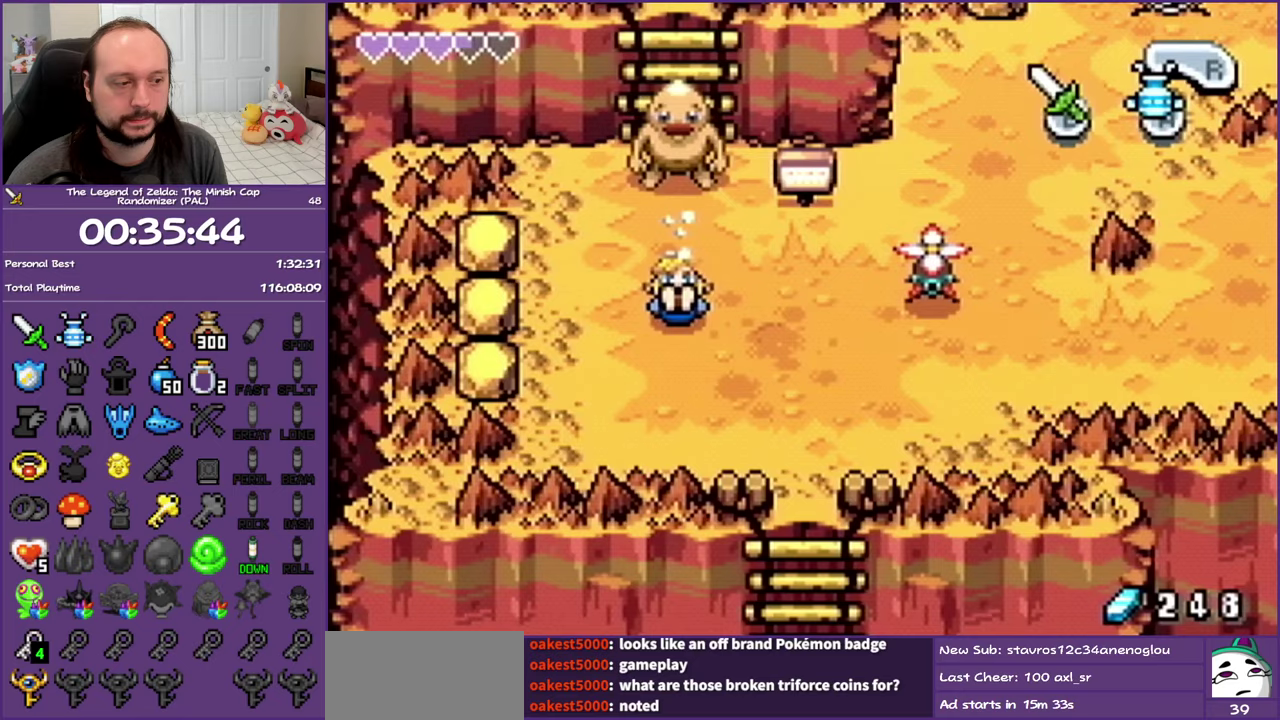
{"buttons": ["DPAD_DOWN", "DPAD_RIGHT"], "events": [[17, "DPAD_RIGHT", "down"], [50, "DPAD_DOWN", "up"], [500, "DPAD_DOWN", "down"]]}
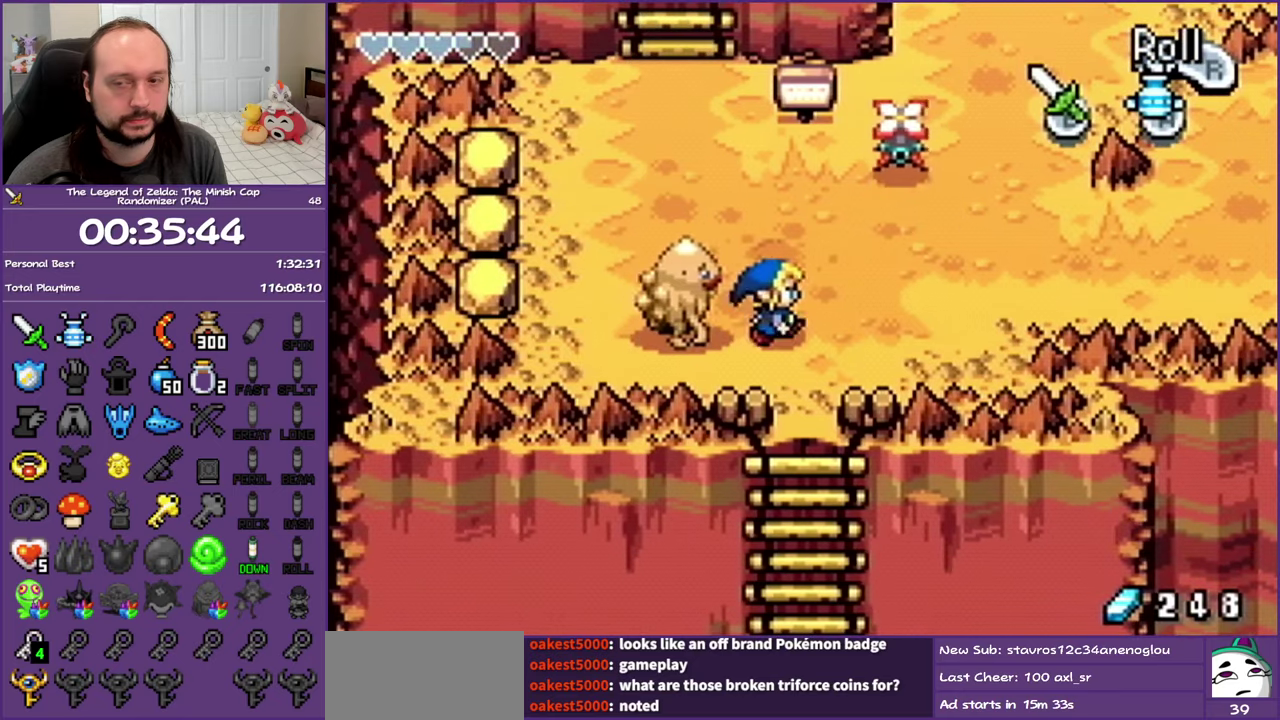
{"buttons": ["R1", "DPAD_DOWN"], "events": [[67, "DPAD_RIGHT", "up"], [100, "R1", "down"], [217, "R1", "up"], [267, "R1", "down"]]}
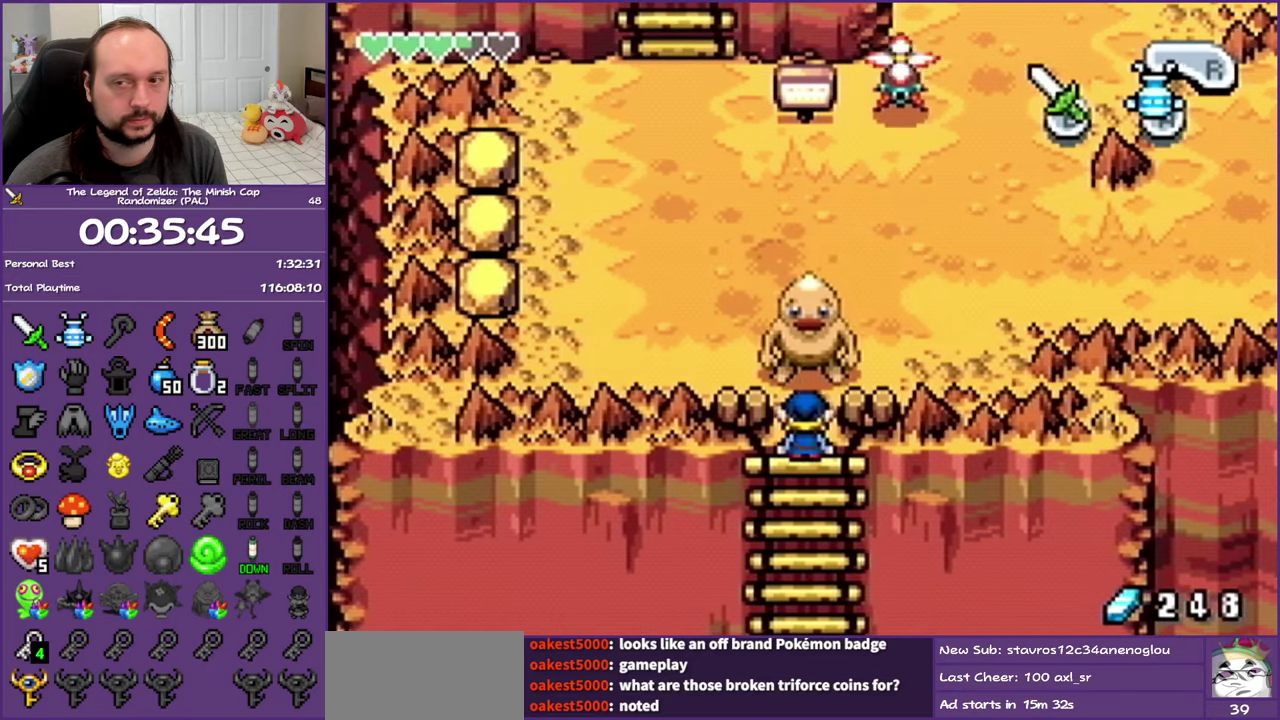
{"buttons": ["R1", "DPAD_DOWN"], "events": []}
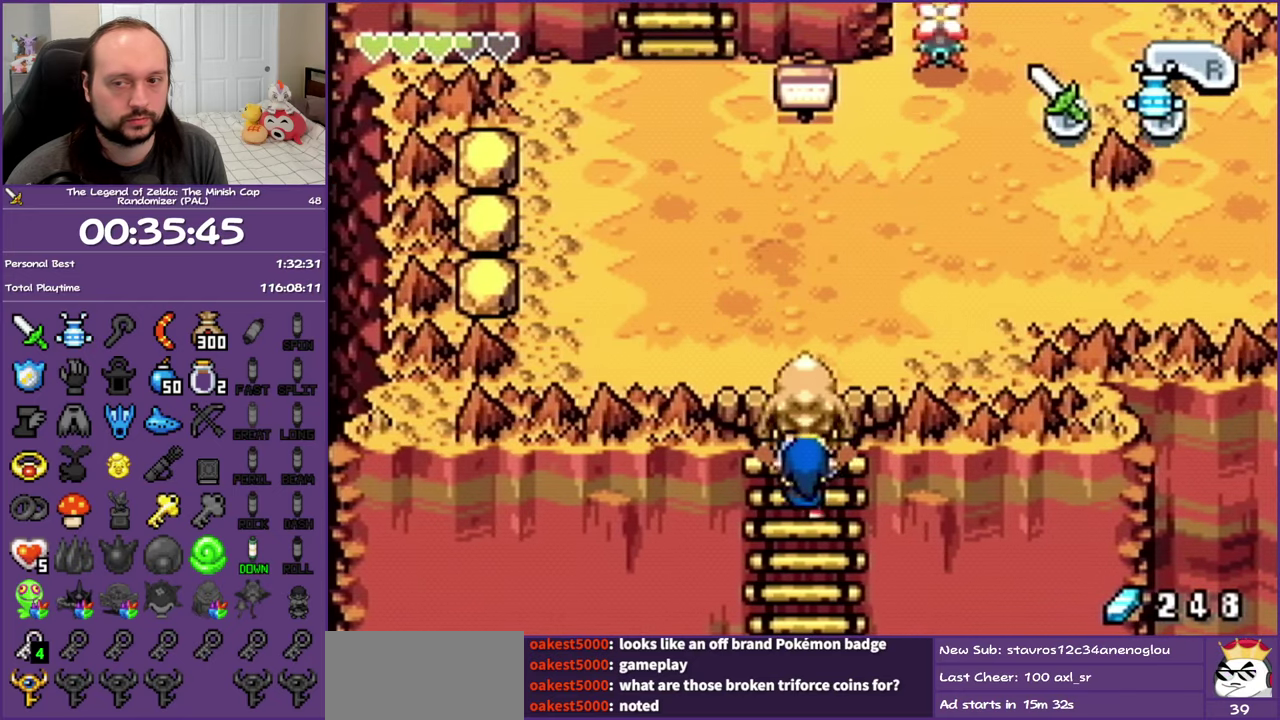
{"buttons": ["R1", "DPAD_DOWN"], "events": []}
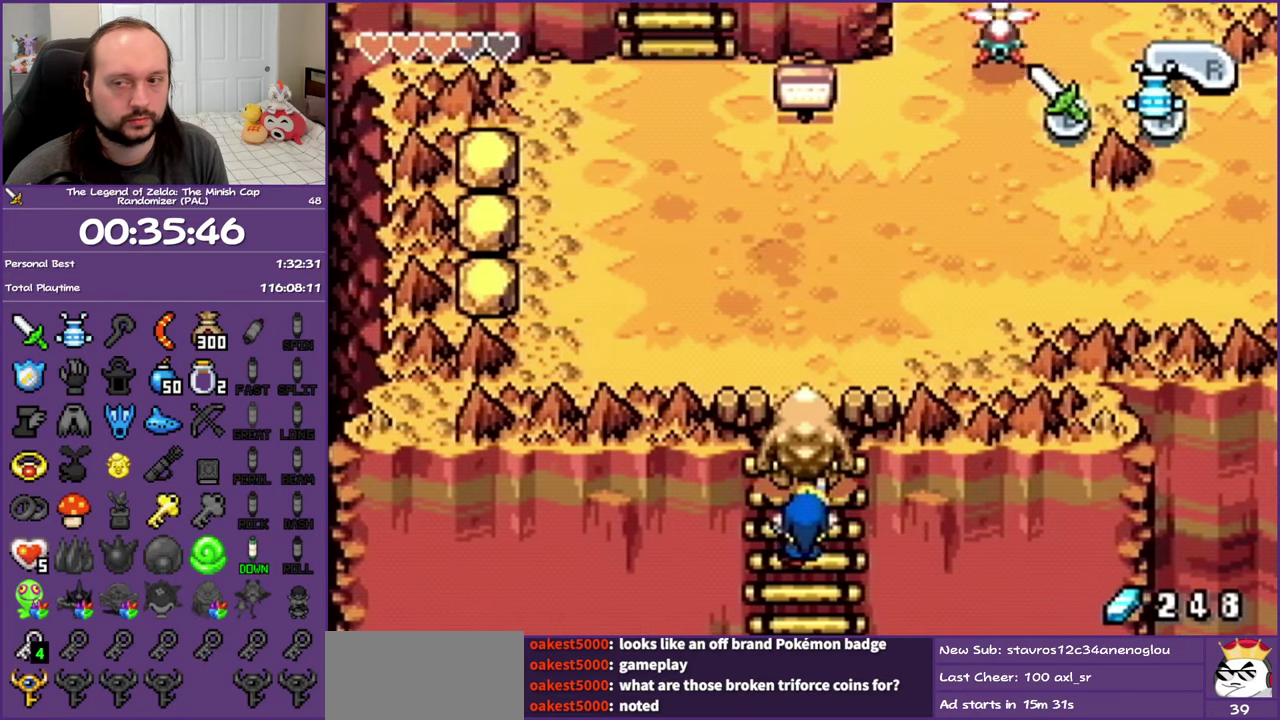
{"buttons": ["R1", "DPAD_DOWN"], "events": []}
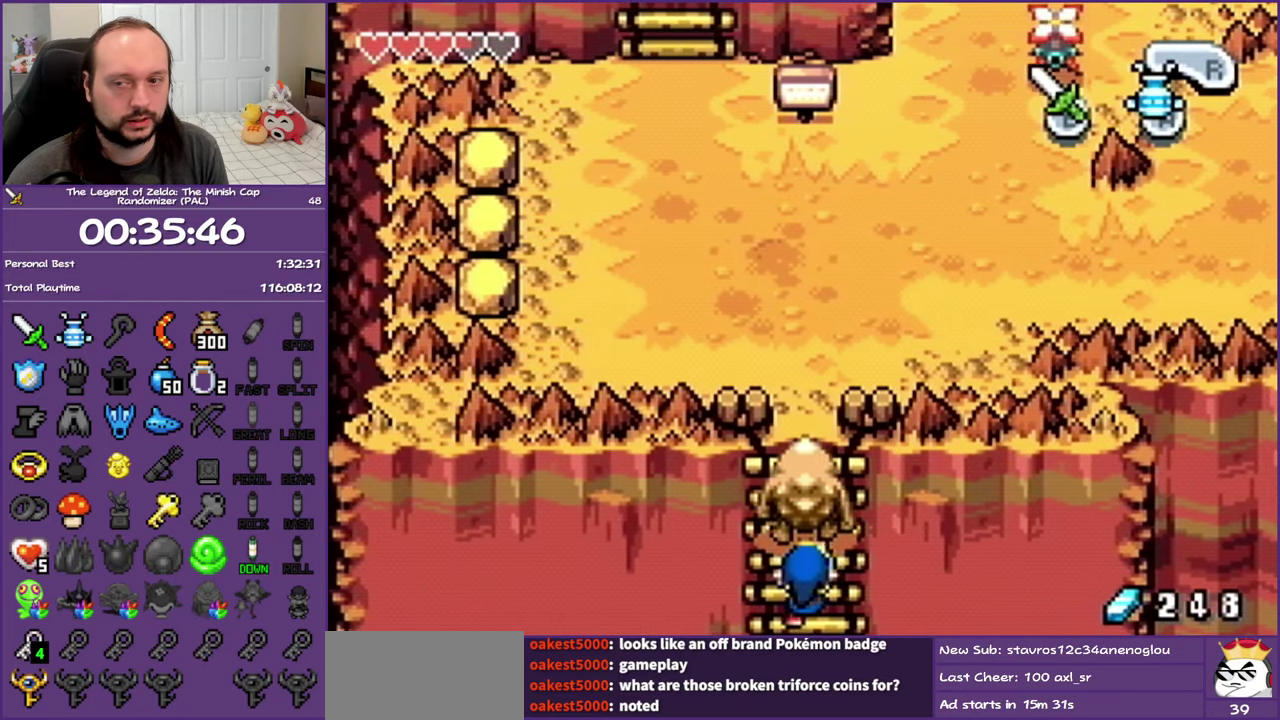
{"buttons": ["R1", "DPAD_DOWN"], "events": []}
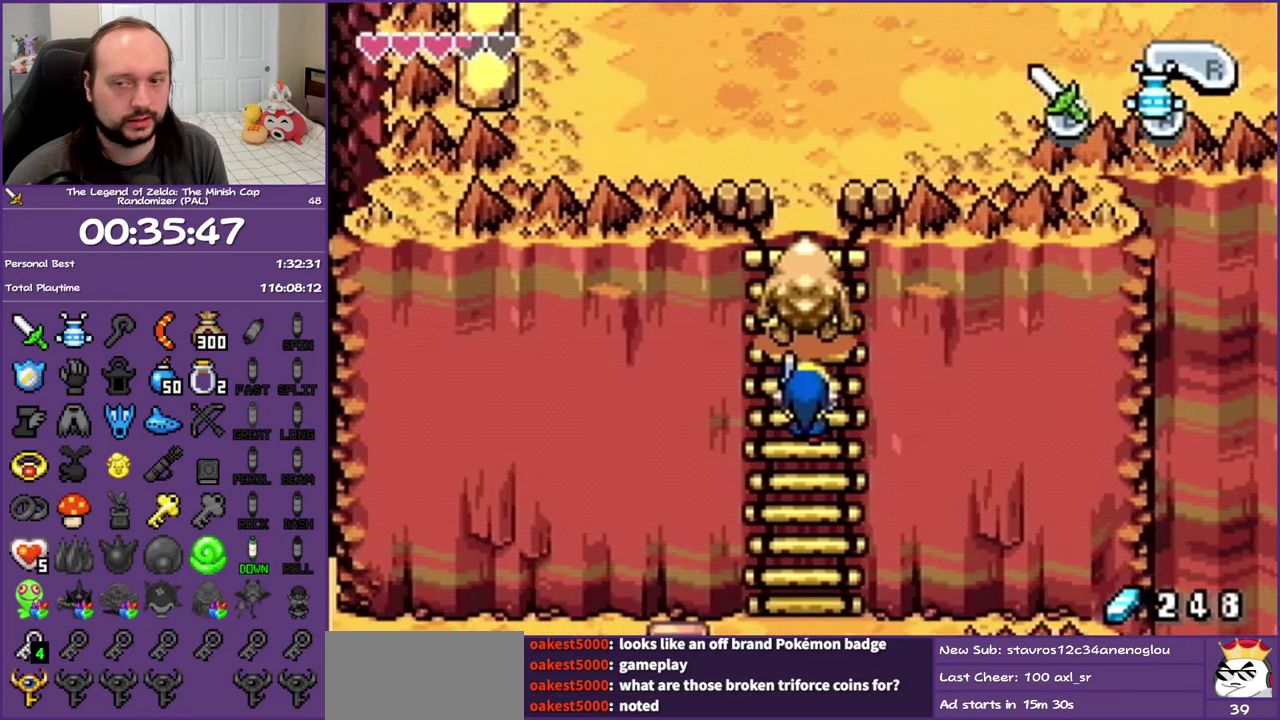
{"buttons": ["DPAD_DOWN"], "events": [[283, "R1", "up"]]}
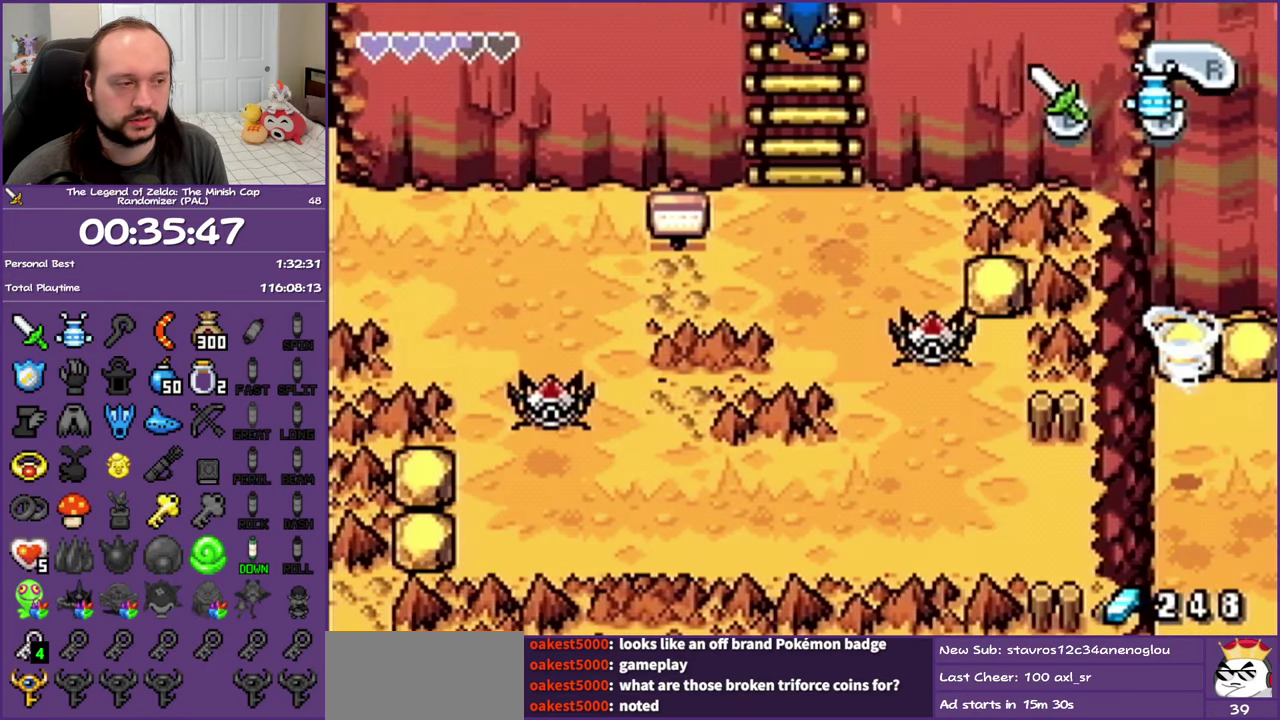
{"buttons": ["DPAD_DOWN"], "events": [[317, "R1", "down"], [467, "R1", "up"]]}
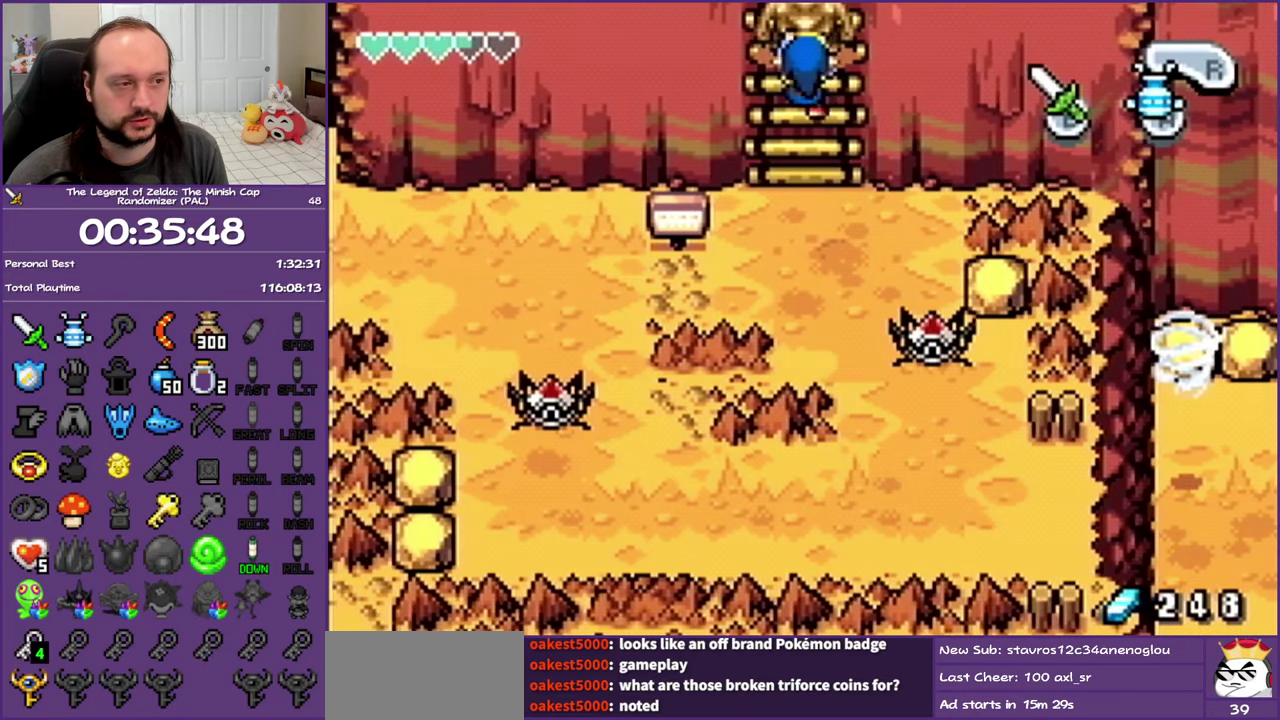
{"buttons": ["DPAD_DOWN"], "events": [[33, "R1", "down"], [433, "R1", "up"]]}
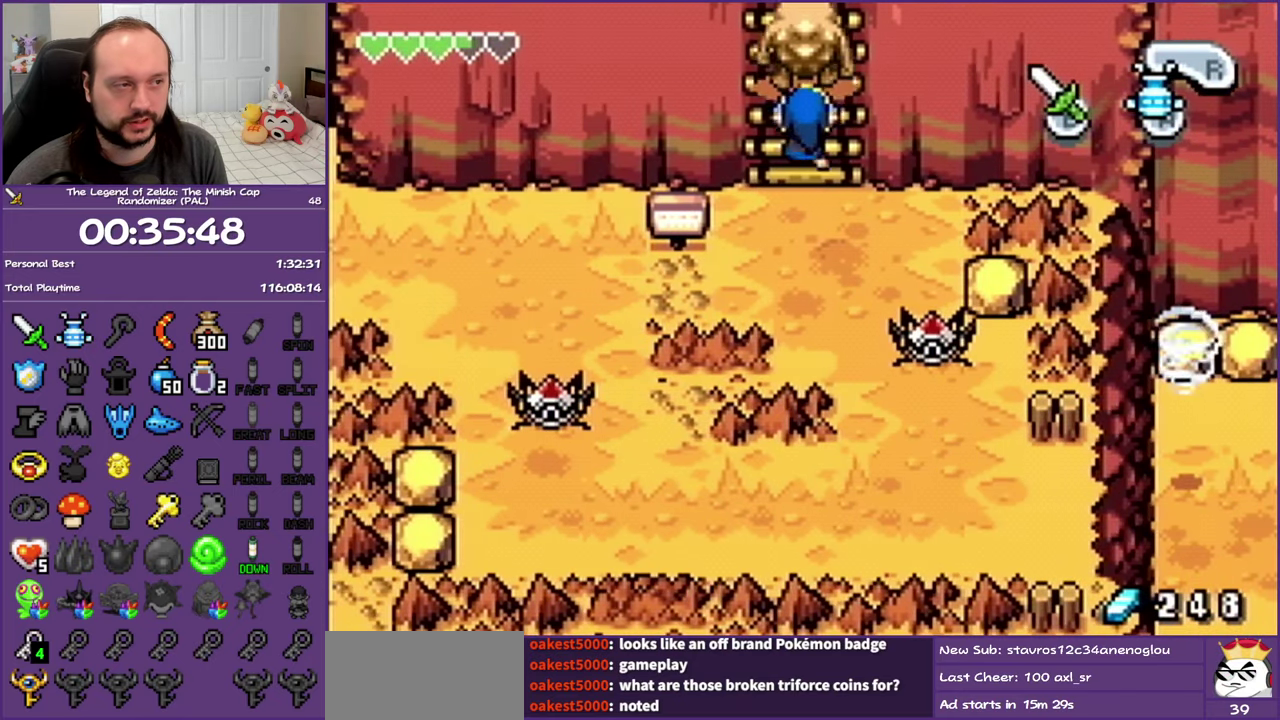
{"buttons": ["DPAD_DOWN"], "events": []}
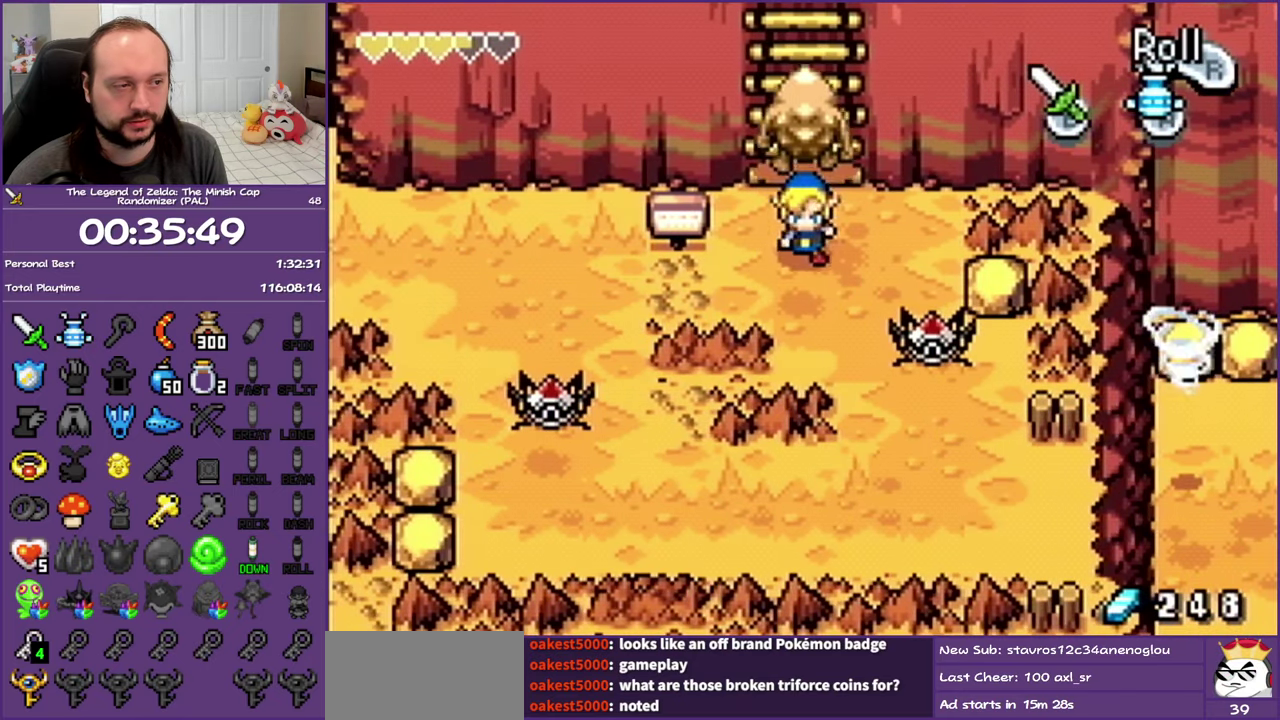
{"buttons": ["R1", "DPAD_LEFT"], "events": [[33, "DPAD_LEFT", "down"], [133, "DPAD_DOWN", "up"], [217, "R1", "down"], [367, "R1", "up"], [417, "R1", "down"]]}
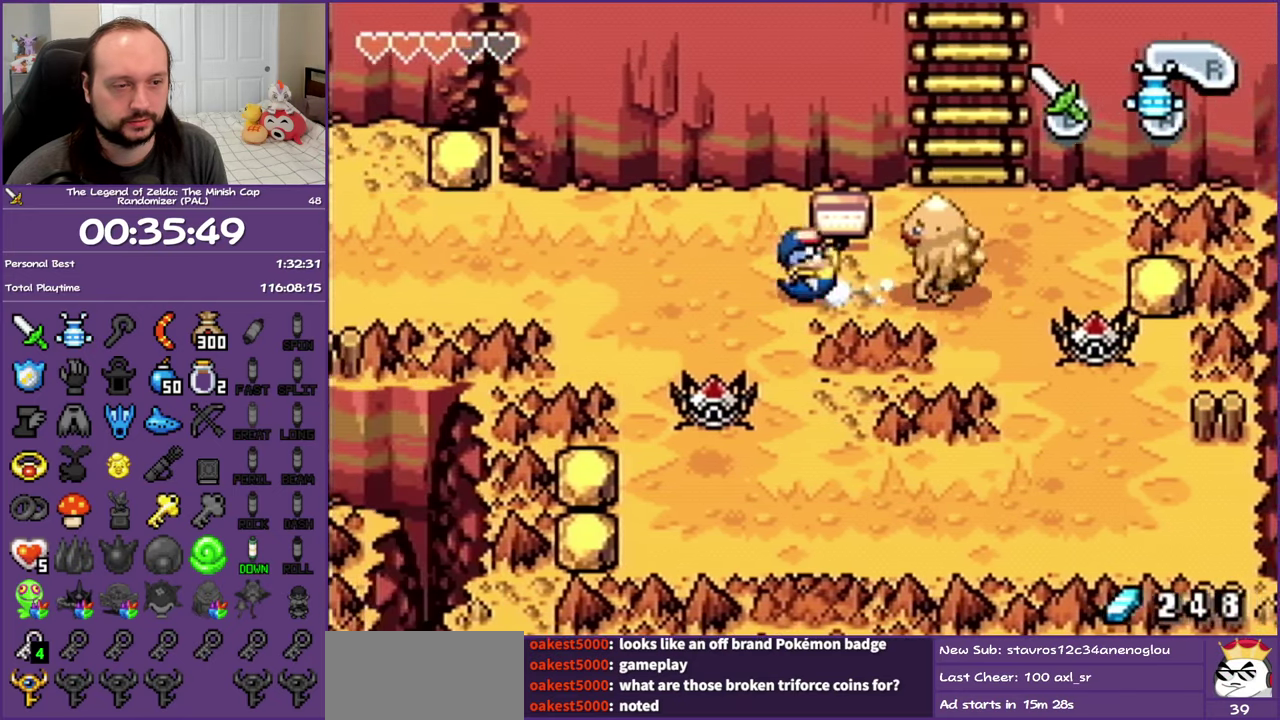
{"buttons": ["DPAD_LEFT"], "events": [[33, "R1", "up"], [167, "R1", "down"], [250, "R1", "up"], [367, "R1", "down"], [483, "R1", "up"]]}
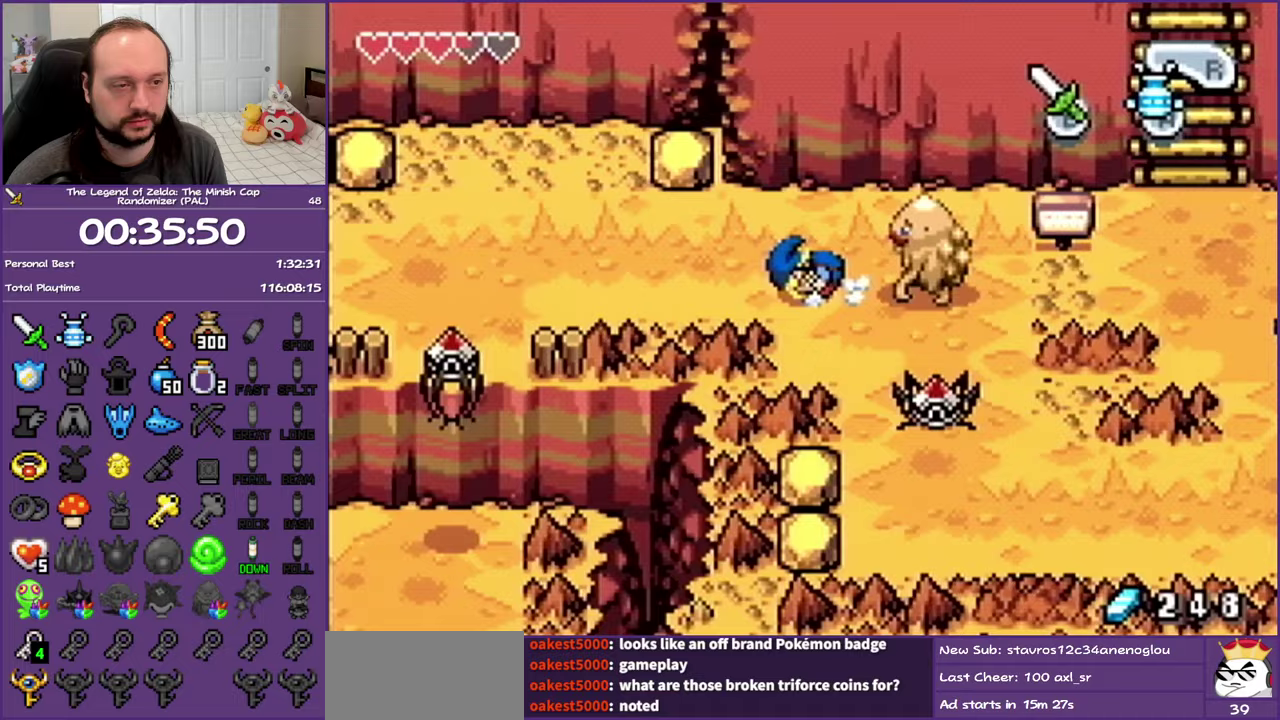
{"buttons": ["DPAD_DOWN", "DPAD_LEFT"], "events": [[33, "R1", "down"], [167, "R1", "up"], [350, "R1", "down"], [500, "DPAD_DOWN", "down"], [500, "R1", "up"]]}
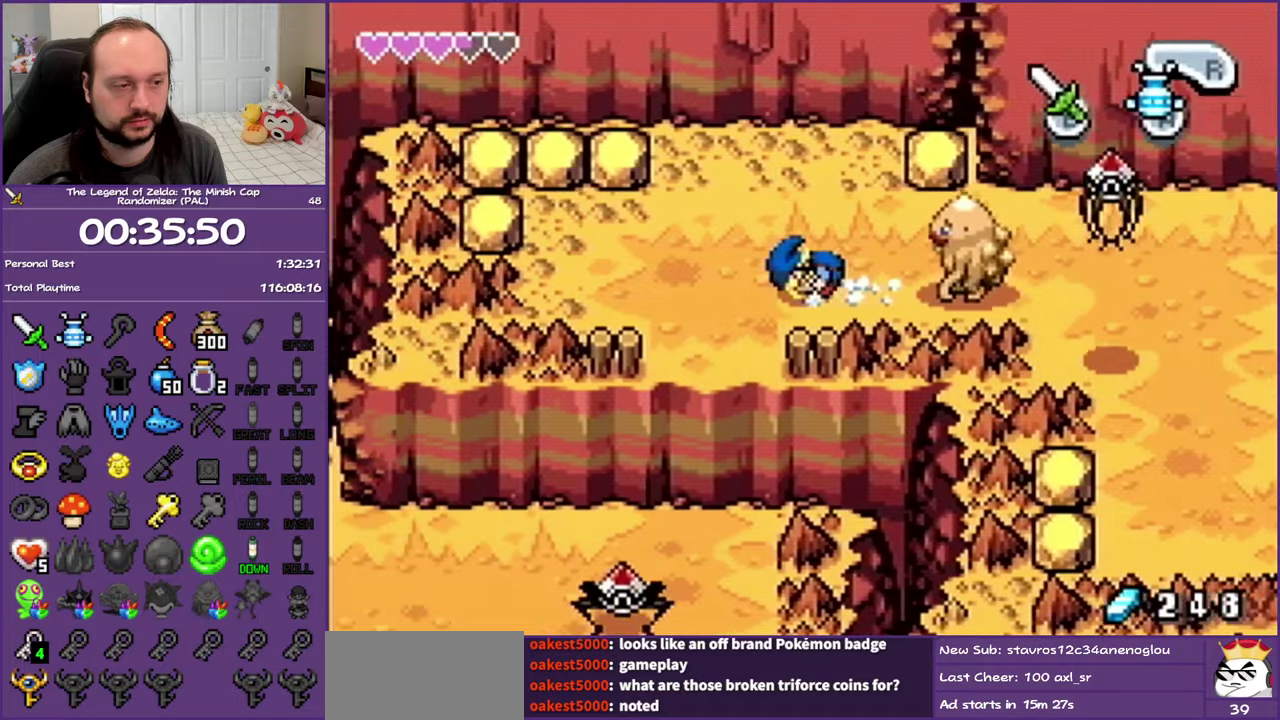
{"buttons": ["DPAD_DOWN"], "events": [[33, "DPAD_LEFT", "up"], [217, "DPAD_RIGHT", "down"], [400, "DPAD_RIGHT", "up"]]}
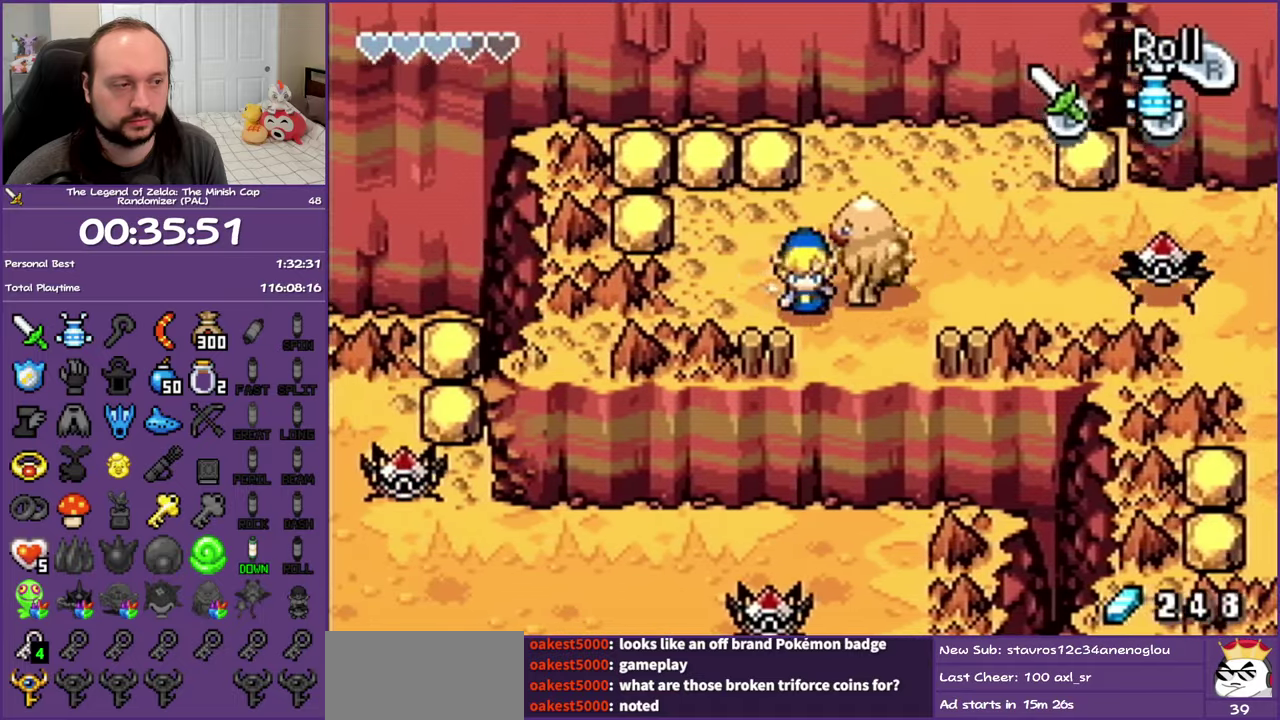
{"buttons": ["DPAD_DOWN"], "events": []}
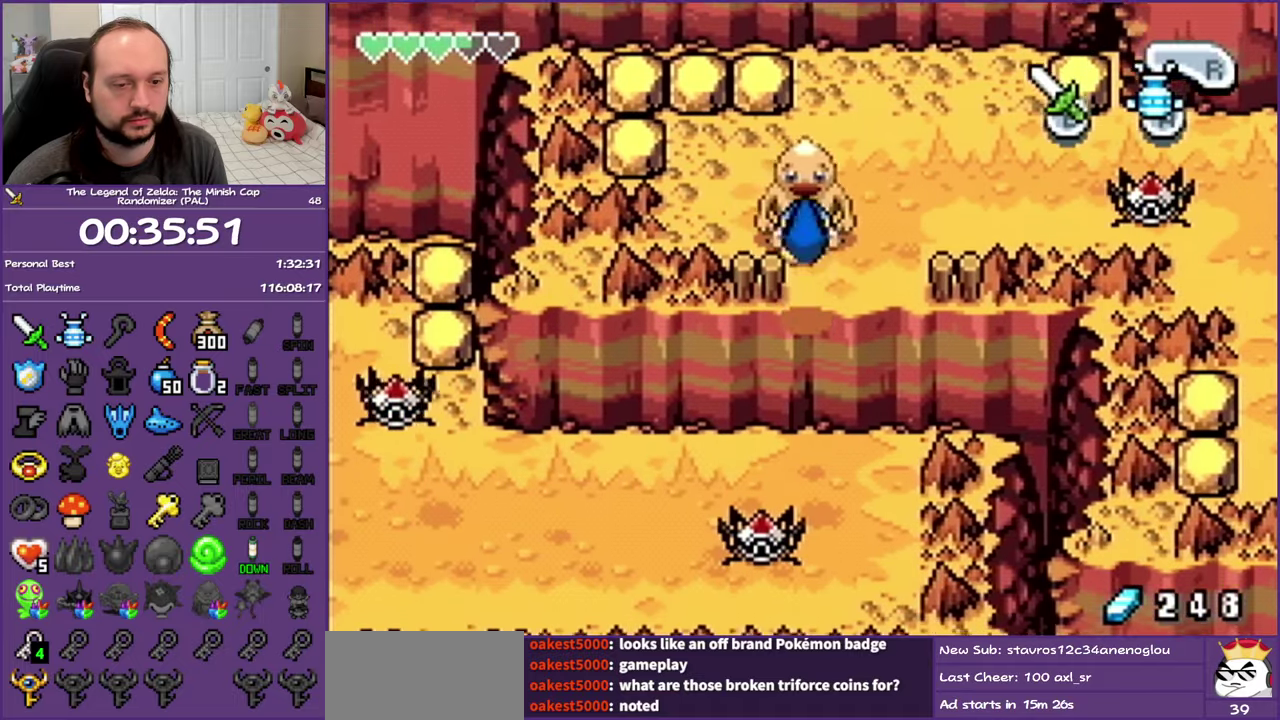
{"buttons": ["DPAD_LEFT"], "events": [[67, "DPAD_DOWN", "up"], [267, "DPAD_LEFT", "down"]]}
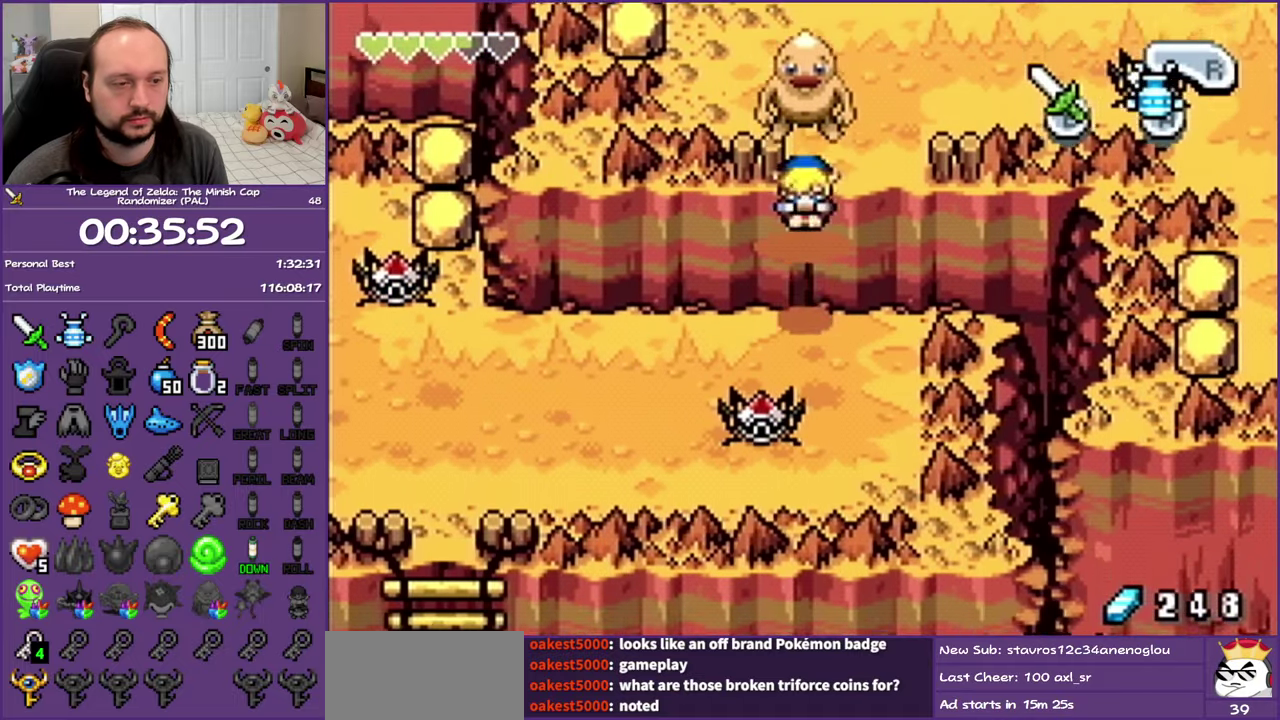
{"buttons": ["R1", "DPAD_LEFT"], "events": [[117, "R1", "down"], [267, "R1", "up"], [317, "R1", "down"]]}
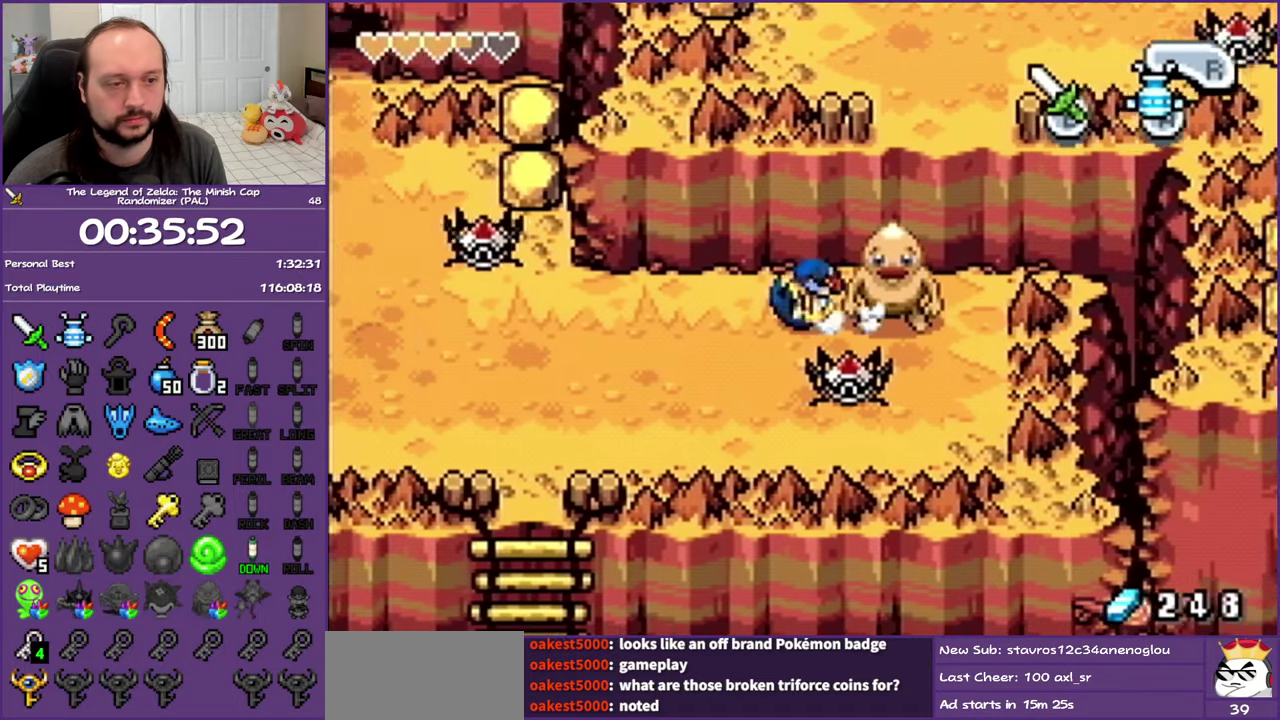
{"buttons": ["R1", "DPAD_LEFT"], "events": [[133, "R1", "up"], [350, "R1", "down"]]}
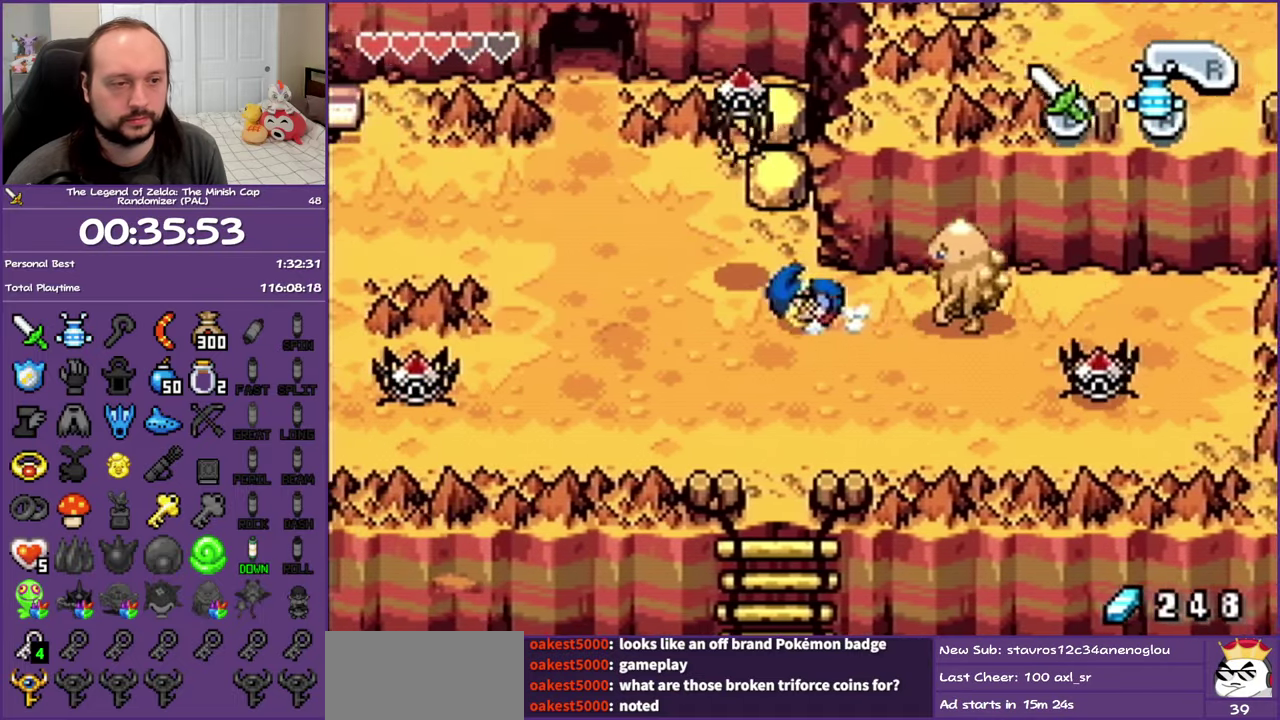
{"buttons": ["R1", "DPAD_UP", "DPAD_LEFT"], "events": [[17, "R1", "up"], [167, "DPAD_UP", "down"], [400, "R1", "down"]]}
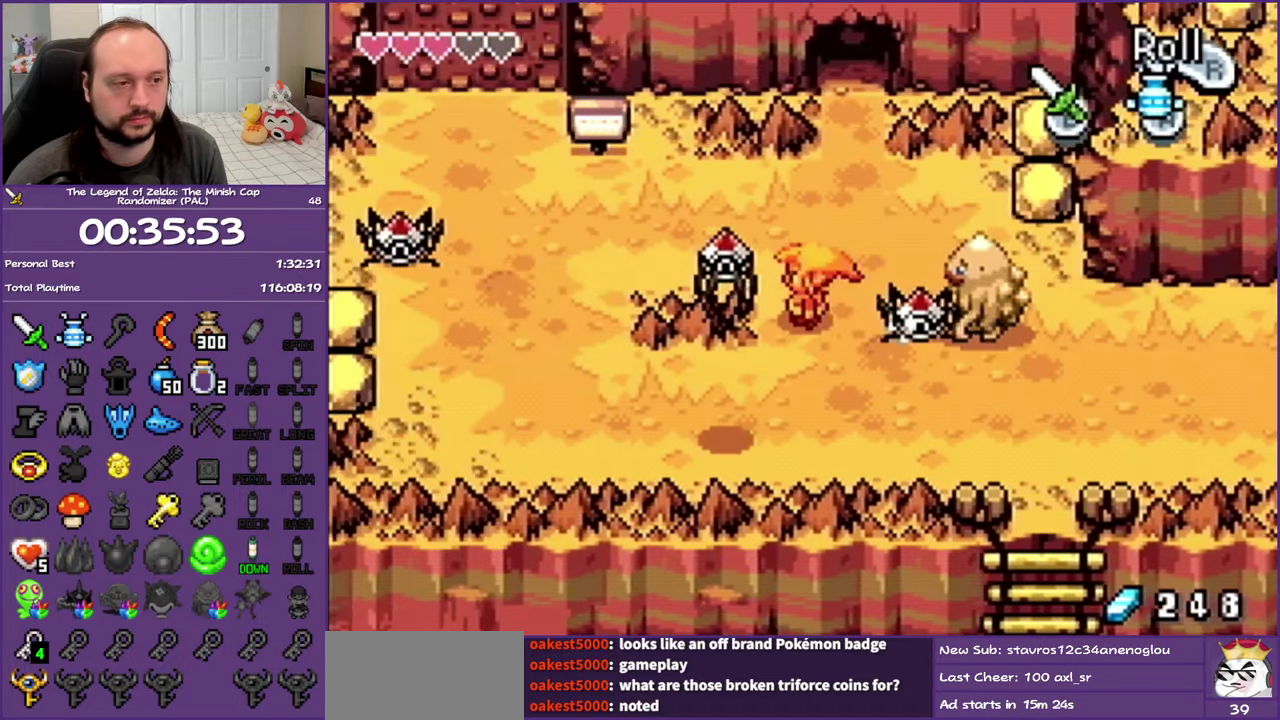
{"buttons": ["DPAD_LEFT"], "events": [[100, "R1", "up"], [350, "DPAD_UP", "up"]]}
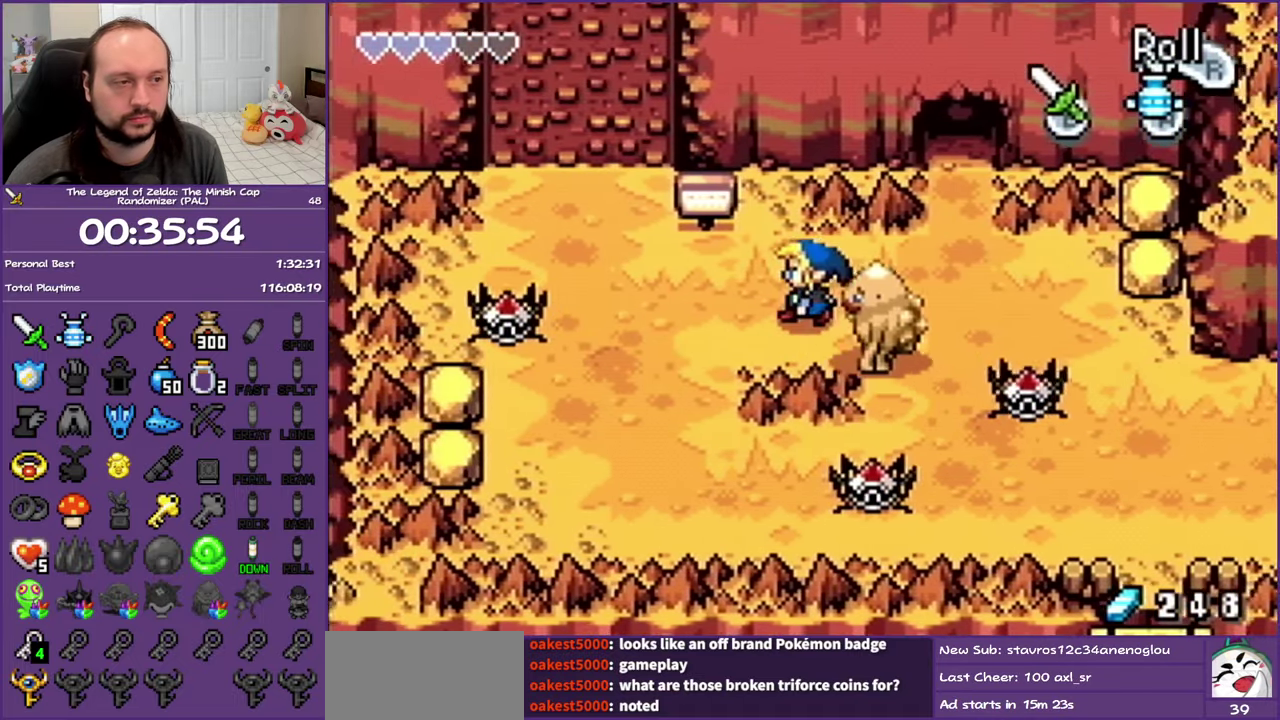
{"buttons": ["DPAD_UP", "DPAD_LEFT"], "events": [[417, "DPAD_UP", "down"]]}
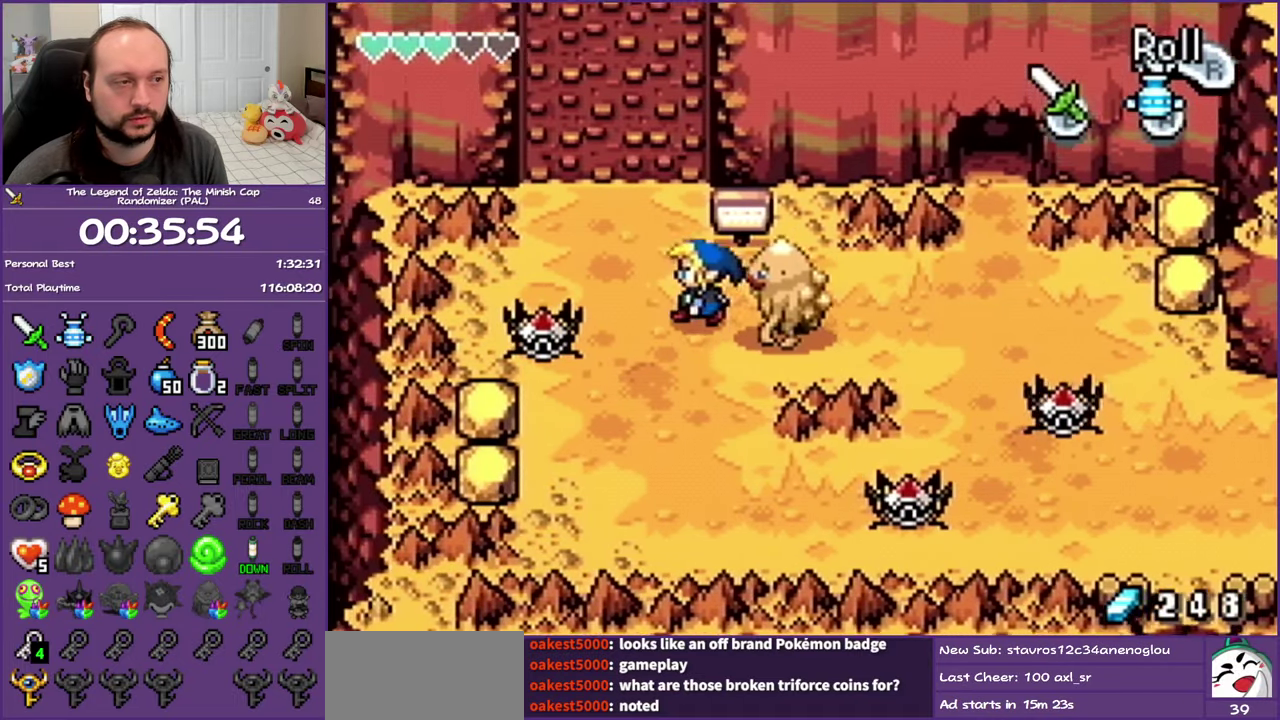
{"buttons": ["R1", "DPAD_UP"], "events": [[17, "DPAD_LEFT", "up"], [33, "R1", "down"]]}
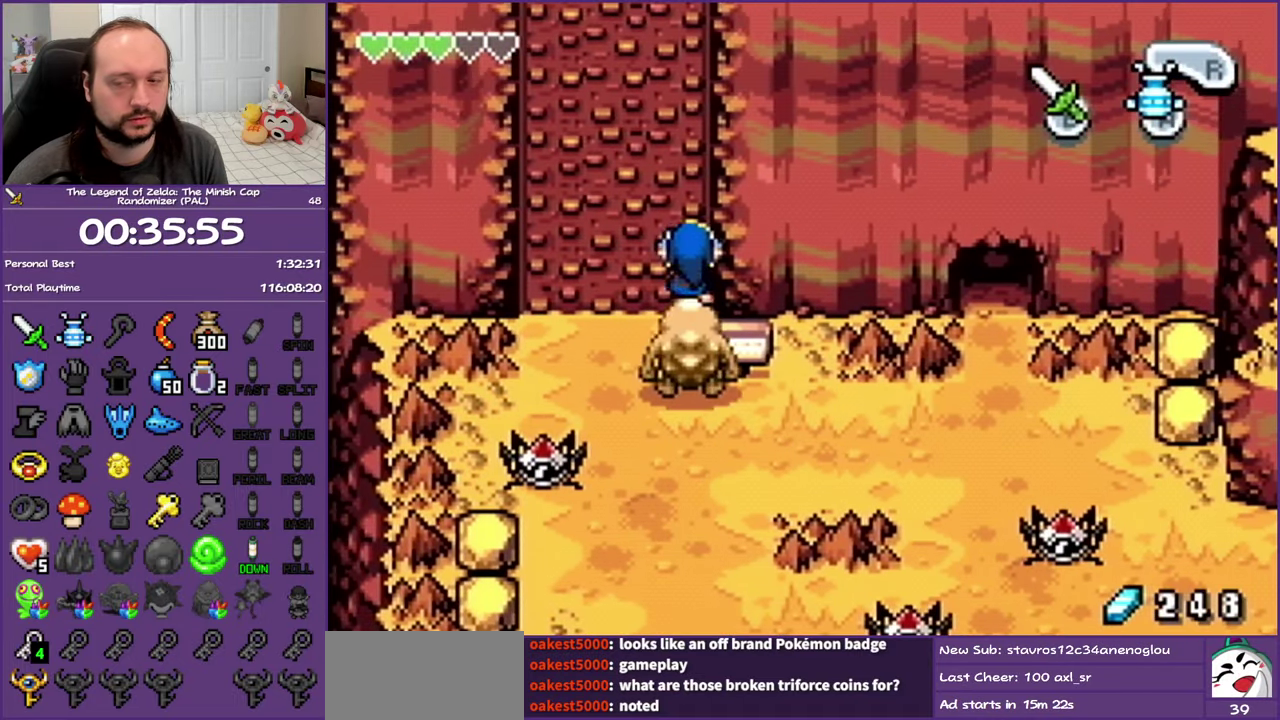
{"buttons": ["R1", "DPAD_UP"], "events": []}